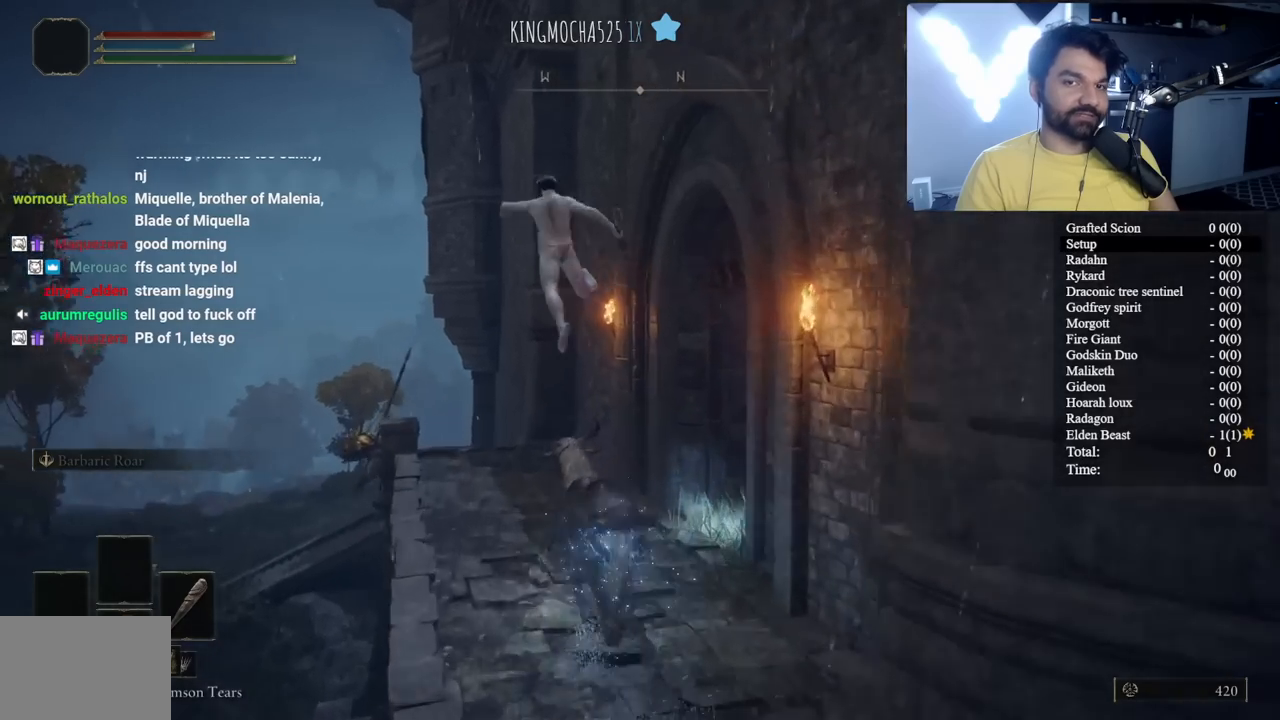
Gameplay with a controller (Xbox layout); each line is a JSON object with the inputs held at the frame after it. "button_events" lists button changes between this image and that frame as [ms after this image, input, new state], when the widget could be followed in between (sticks are given only as held states). Not read: L2 R2.
{"buttons": [], "left_stick": "down-right", "right_stick": "right", "button_events": []}
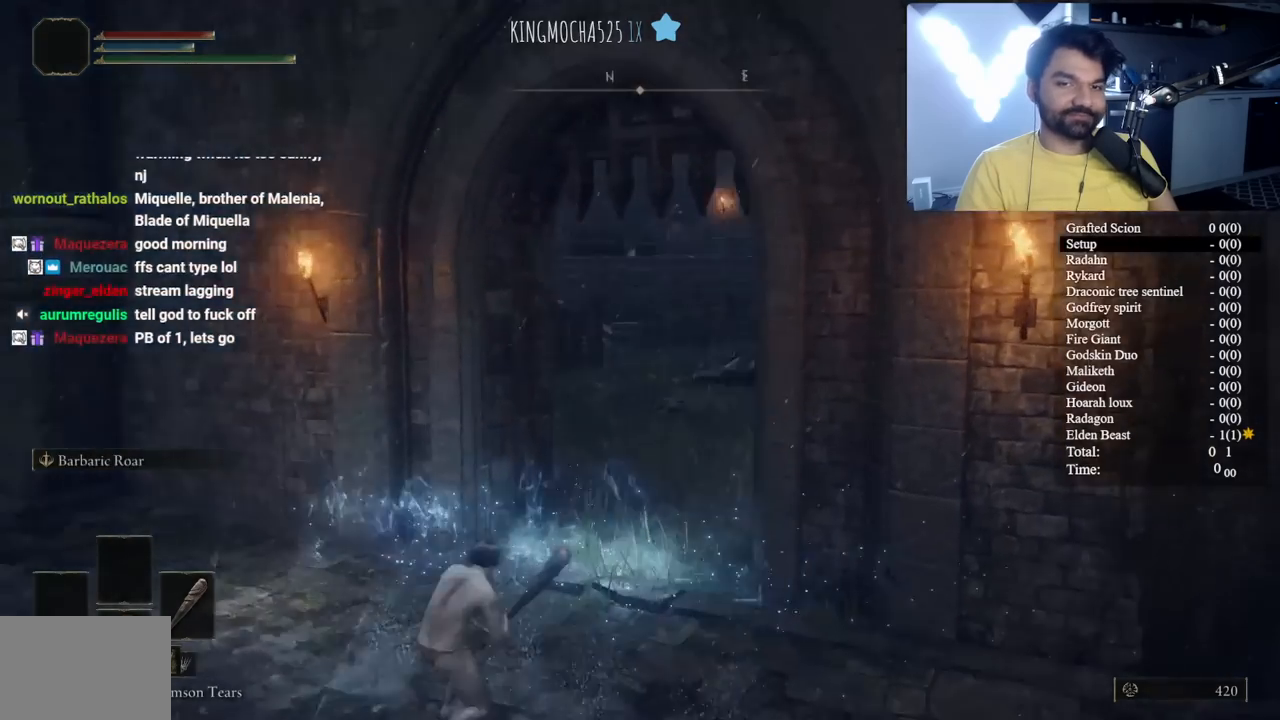
{"buttons": ["B"], "left_stick": "up", "right_stick": "center", "button_events": [[117, "B", "down"]]}
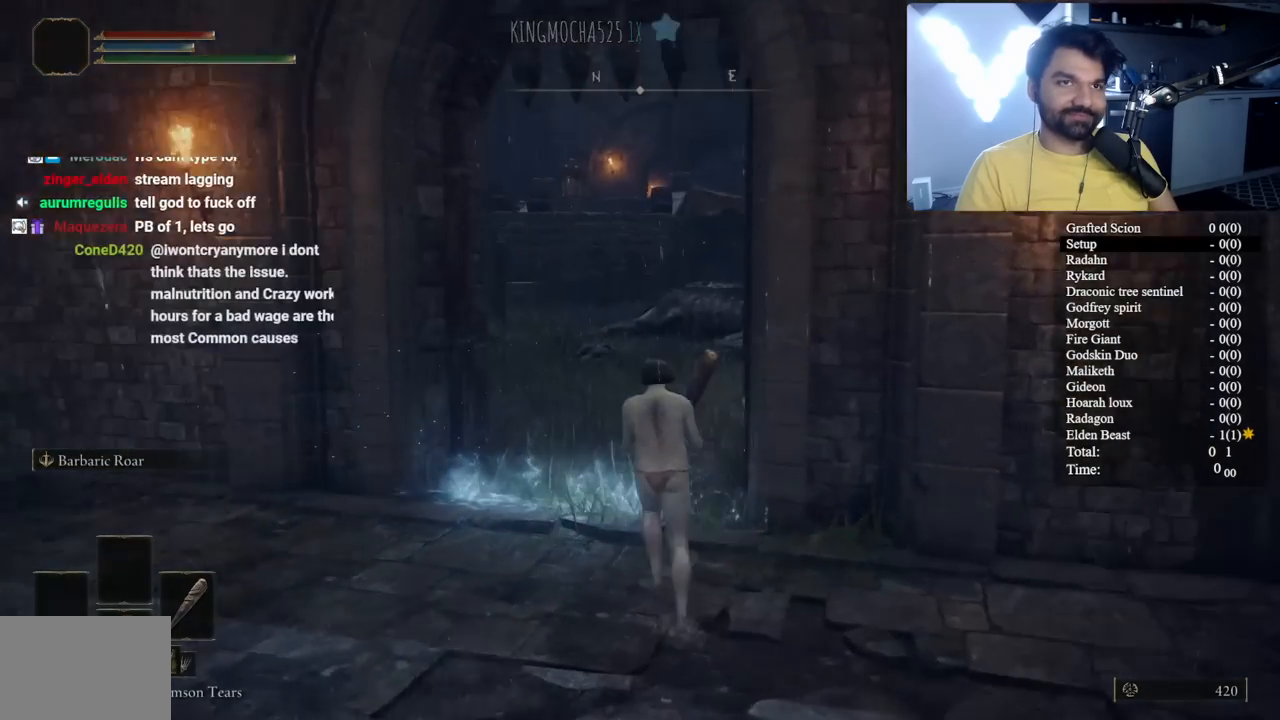
{"buttons": ["B"], "left_stick": "up", "right_stick": "center", "button_events": []}
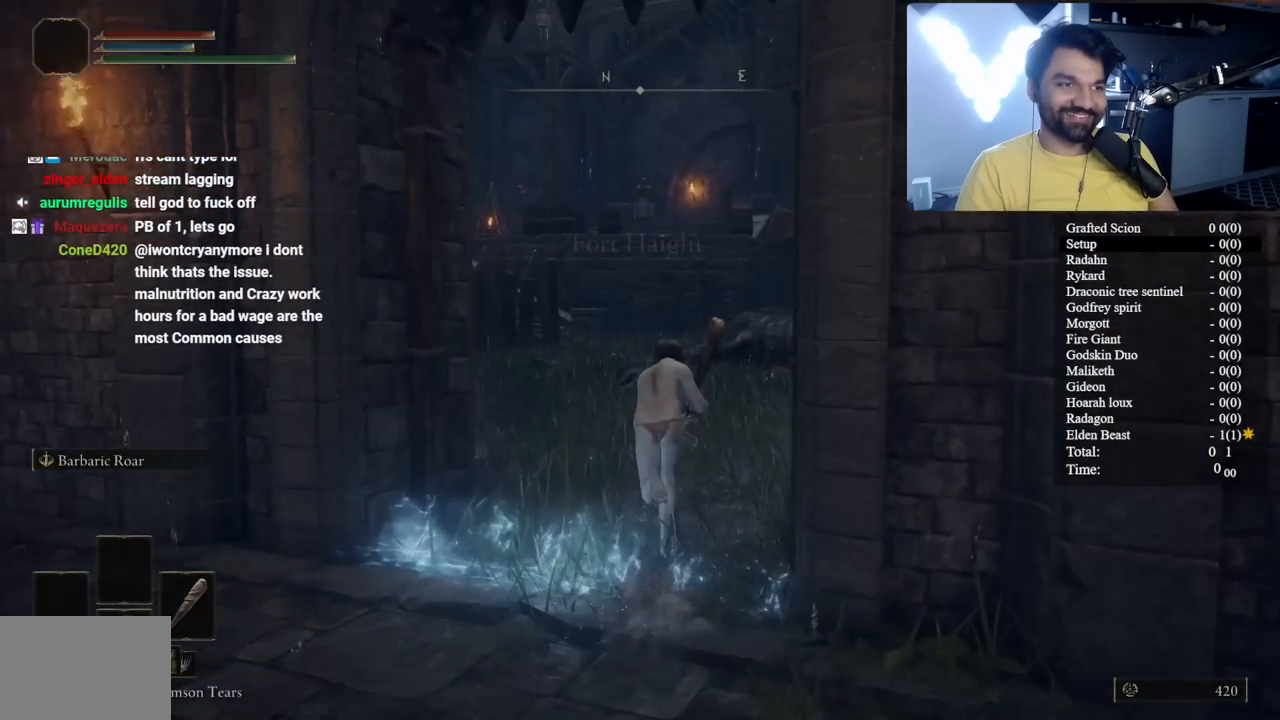
{"buttons": ["B"], "left_stick": "up", "right_stick": "center", "button_events": []}
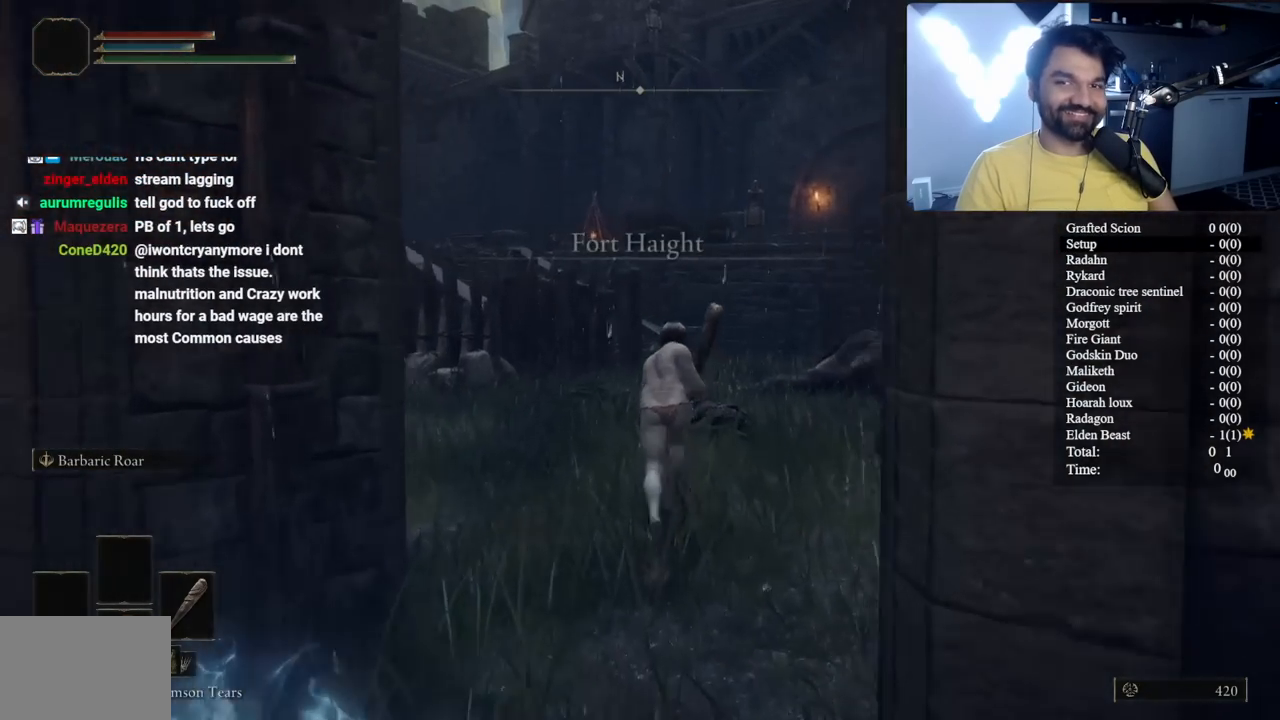
{"buttons": ["B"], "left_stick": "up", "right_stick": "center", "button_events": []}
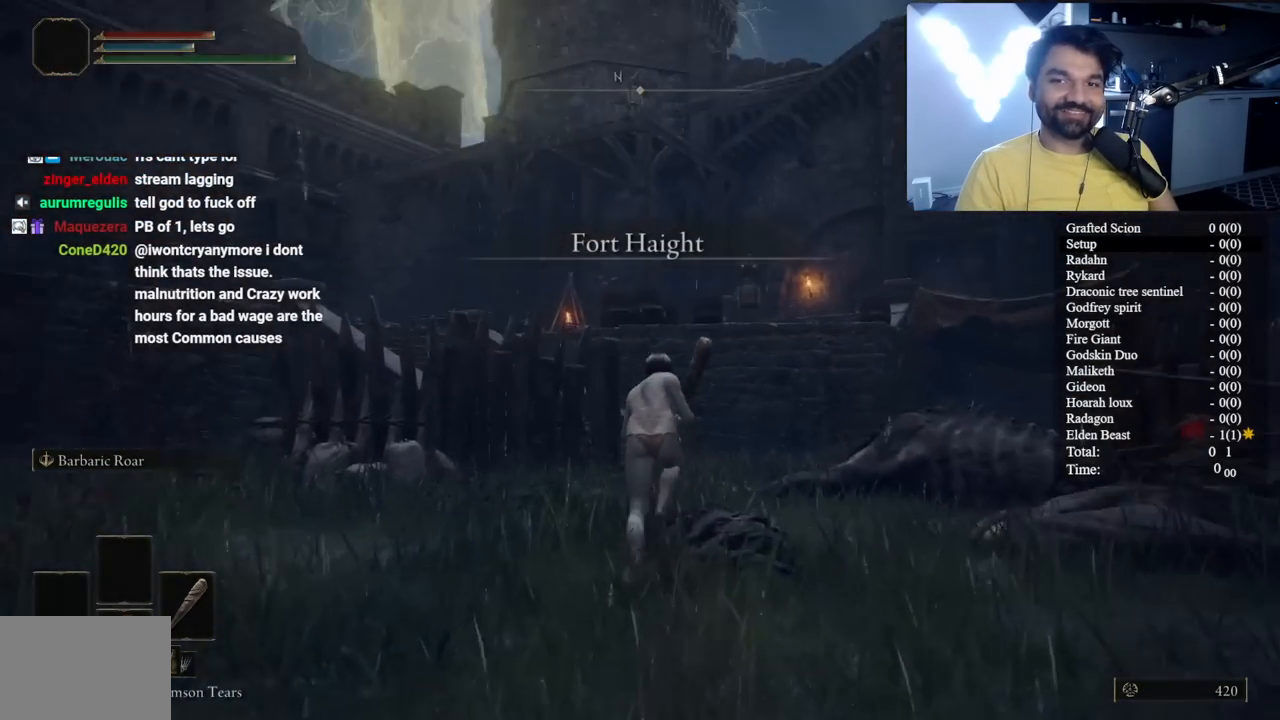
{"buttons": ["B"], "left_stick": "up", "right_stick": "center", "button_events": []}
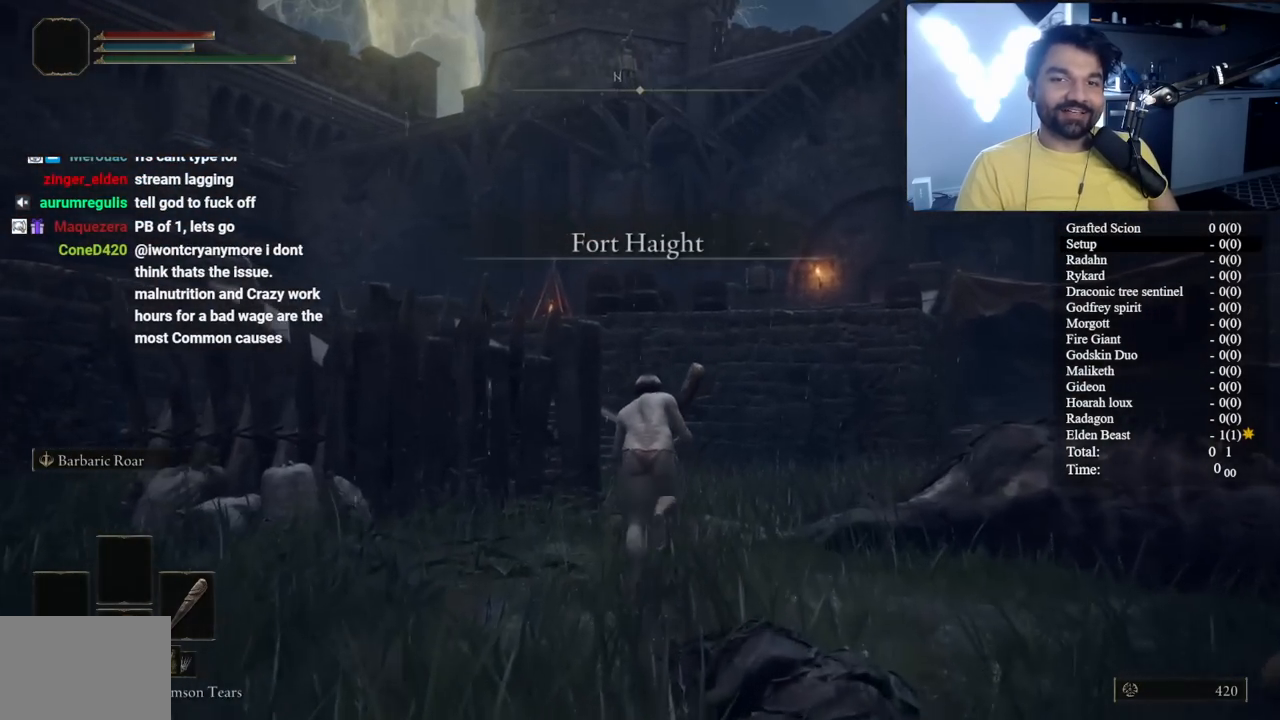
{"buttons": ["B"], "left_stick": "up", "right_stick": "center", "button_events": []}
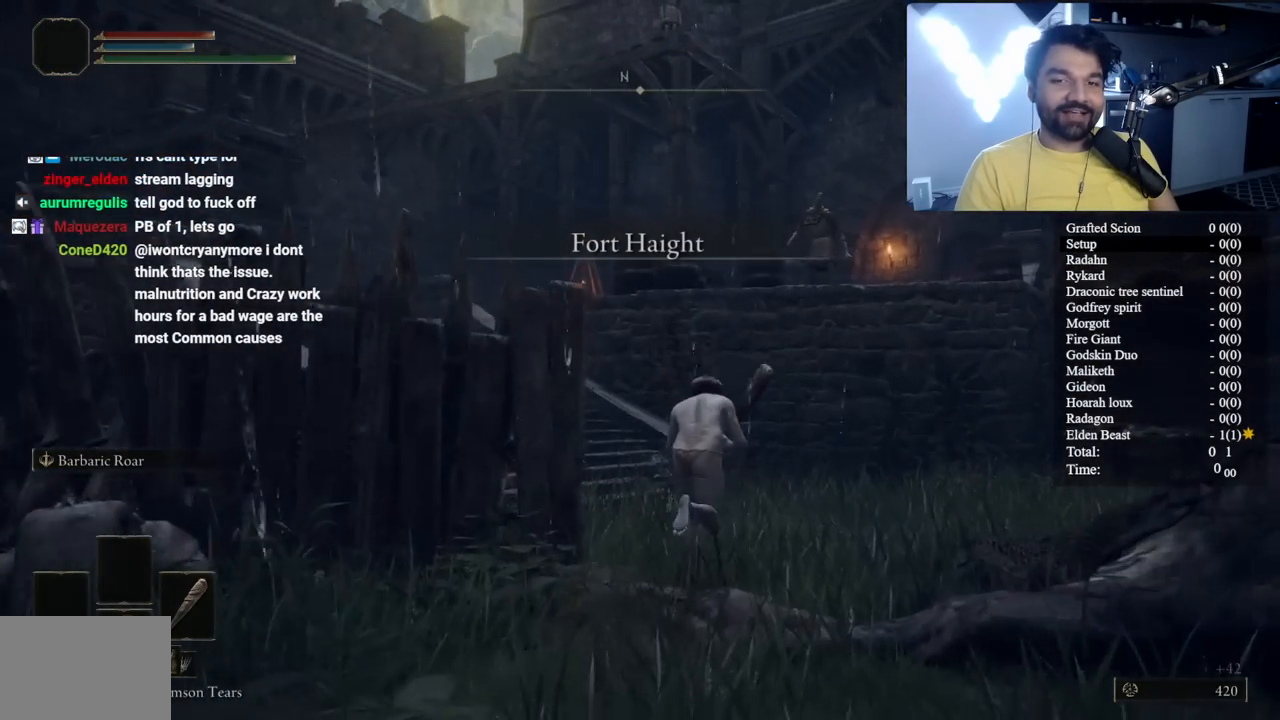
{"buttons": ["B"], "left_stick": "up", "right_stick": "center", "button_events": []}
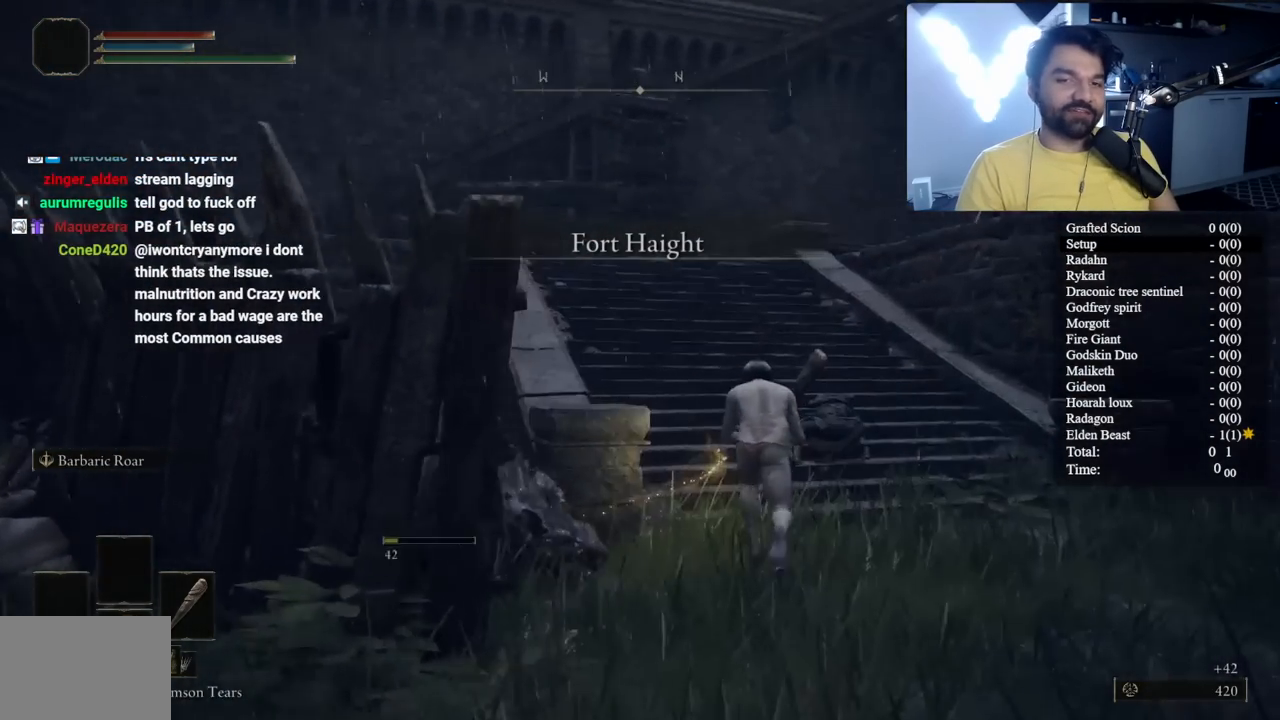
{"buttons": ["B"], "left_stick": "up", "right_stick": "center", "button_events": []}
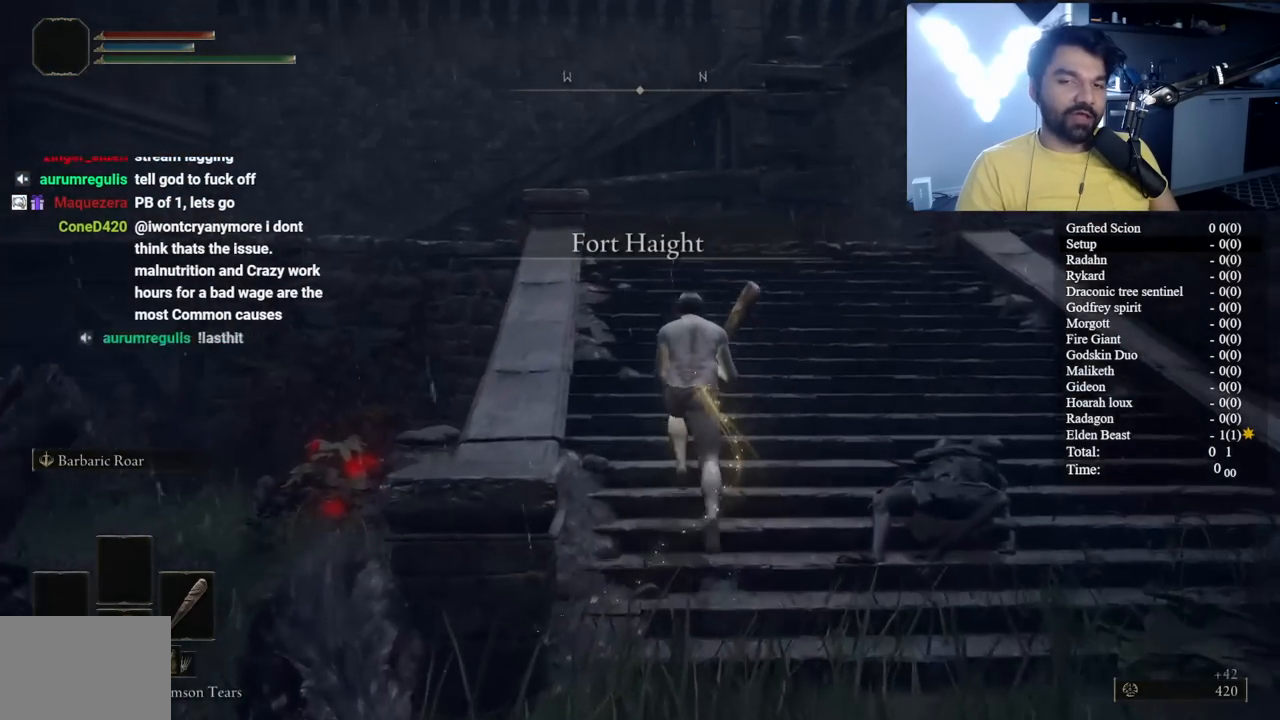
{"buttons": ["B"], "left_stick": "up", "right_stick": "center", "button_events": []}
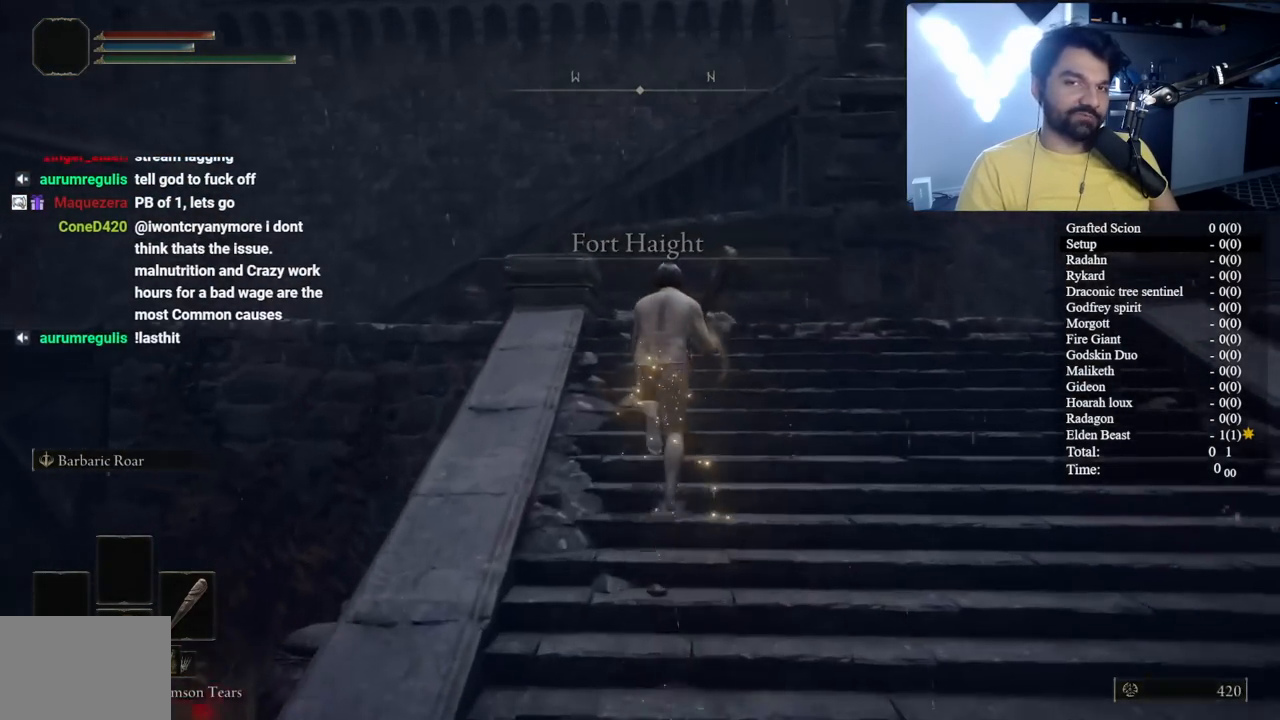
{"buttons": ["B"], "left_stick": "up-left", "right_stick": "down-left", "button_events": []}
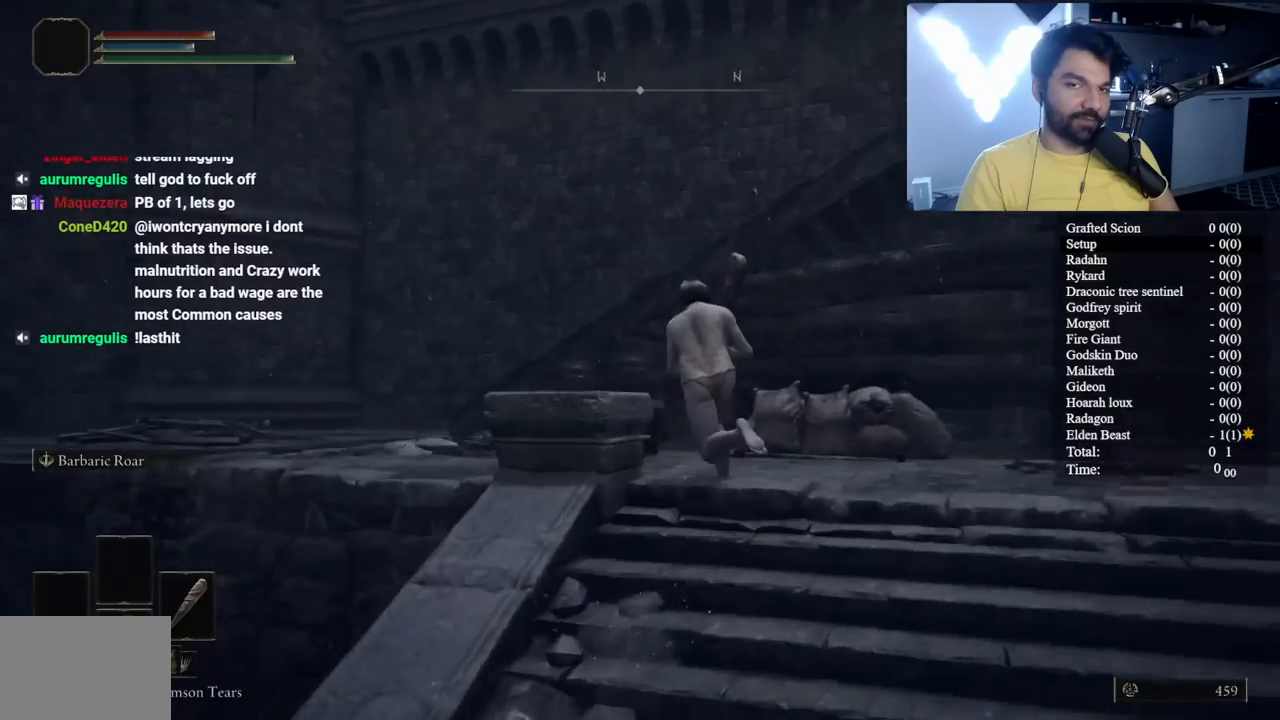
{"buttons": ["B"], "left_stick": "up-left", "right_stick": "right", "button_events": []}
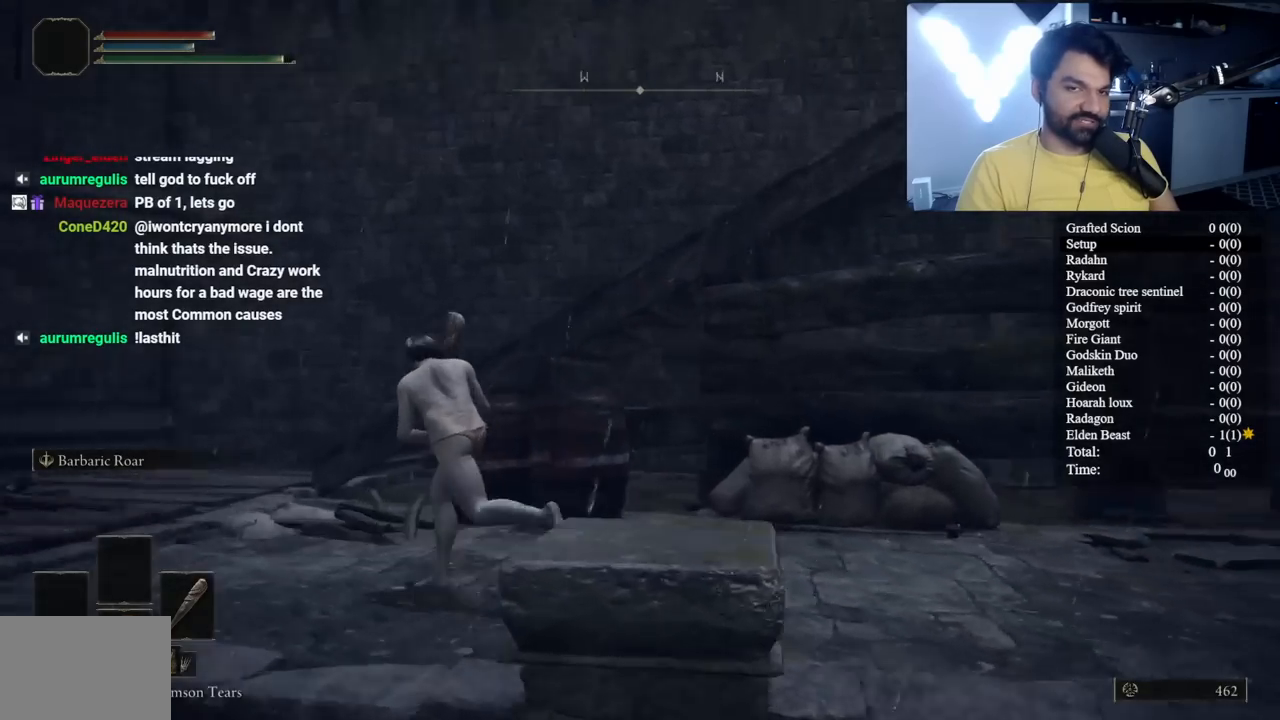
{"buttons": ["B"], "left_stick": "up-left", "right_stick": "right", "button_events": []}
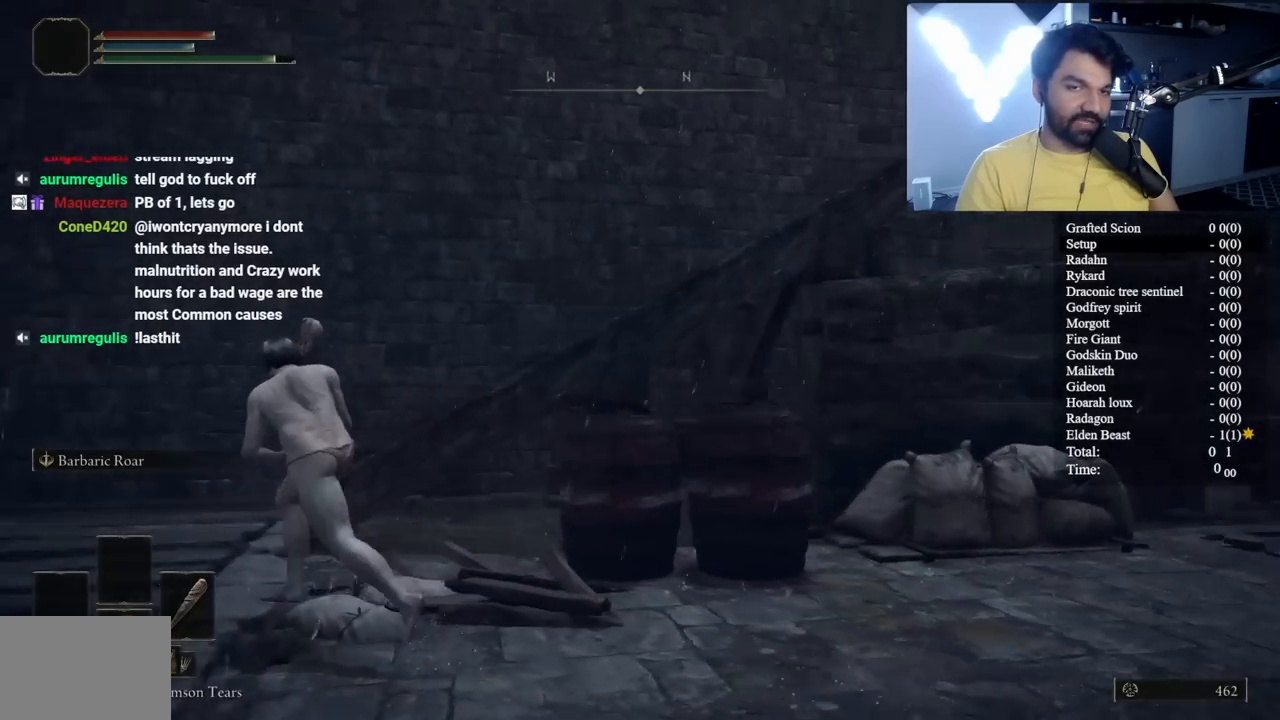
{"buttons": ["B"], "left_stick": "up-left", "right_stick": "center", "button_events": []}
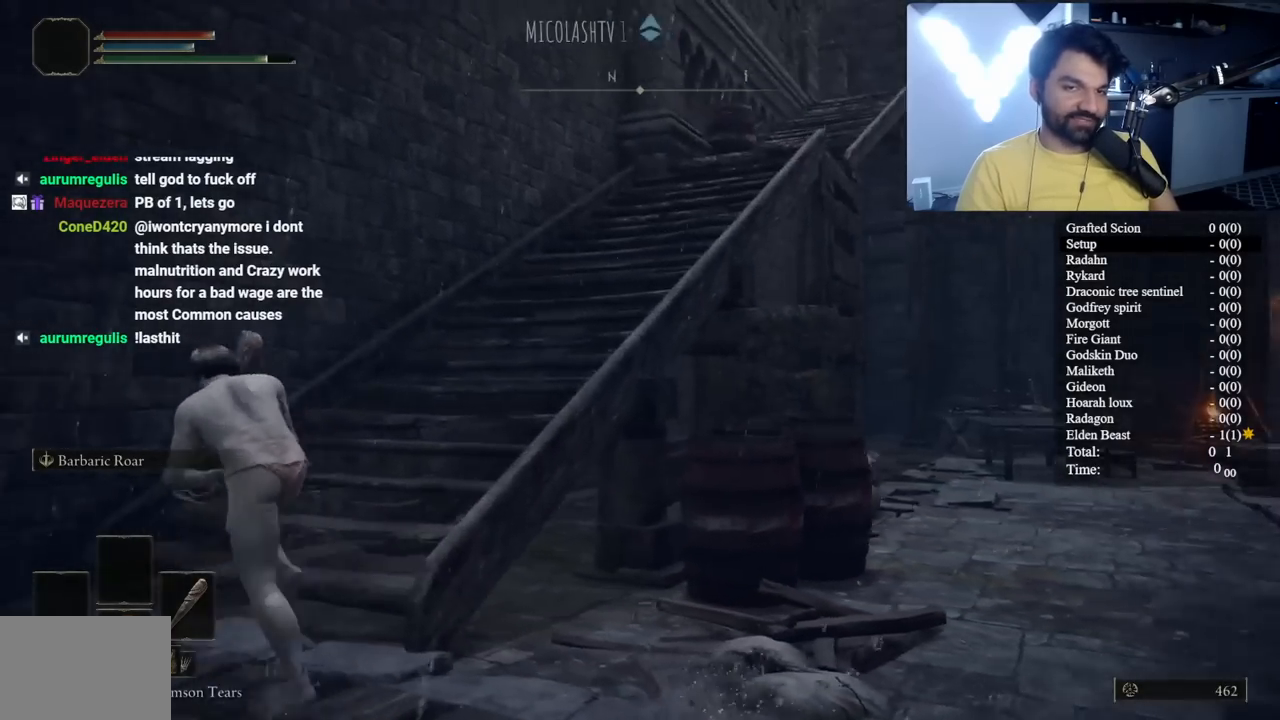
{"buttons": ["B"], "left_stick": "up-left", "right_stick": "center", "button_events": []}
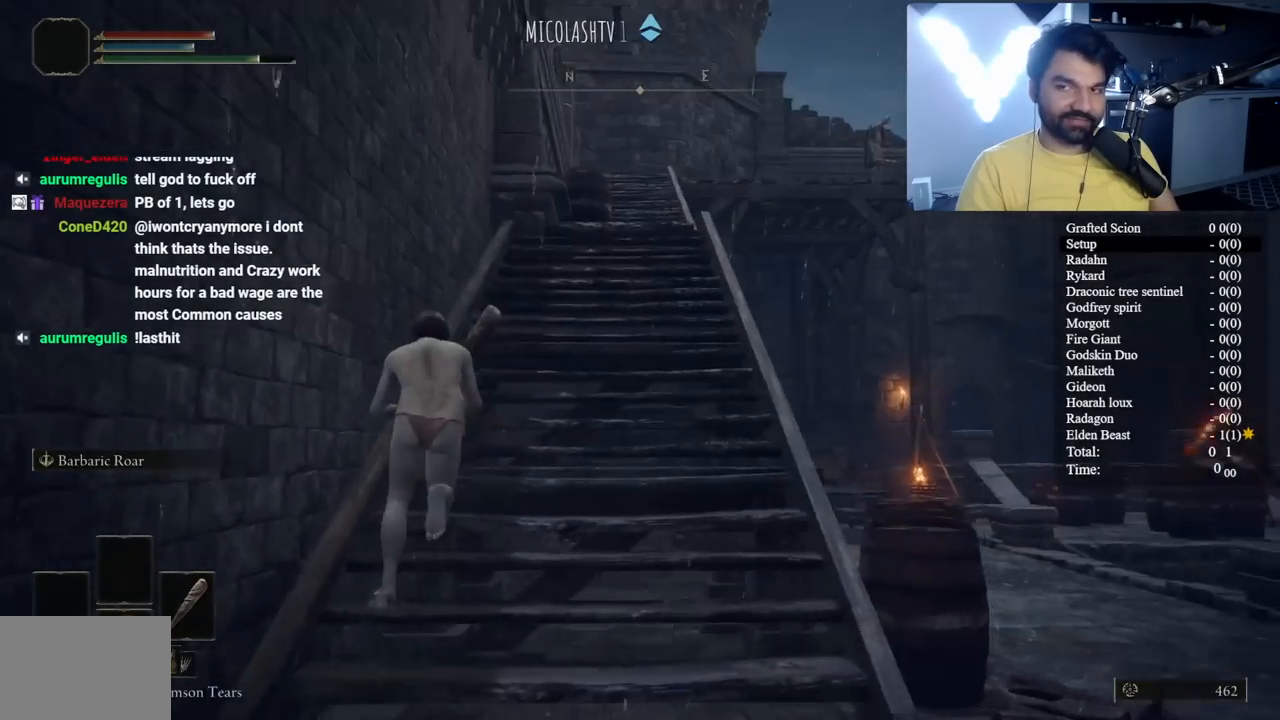
{"buttons": ["B", "L1", "R1"], "left_stick": "up", "right_stick": "center", "button_events": [[400, "L1", "down"], [400, "R1", "down"]]}
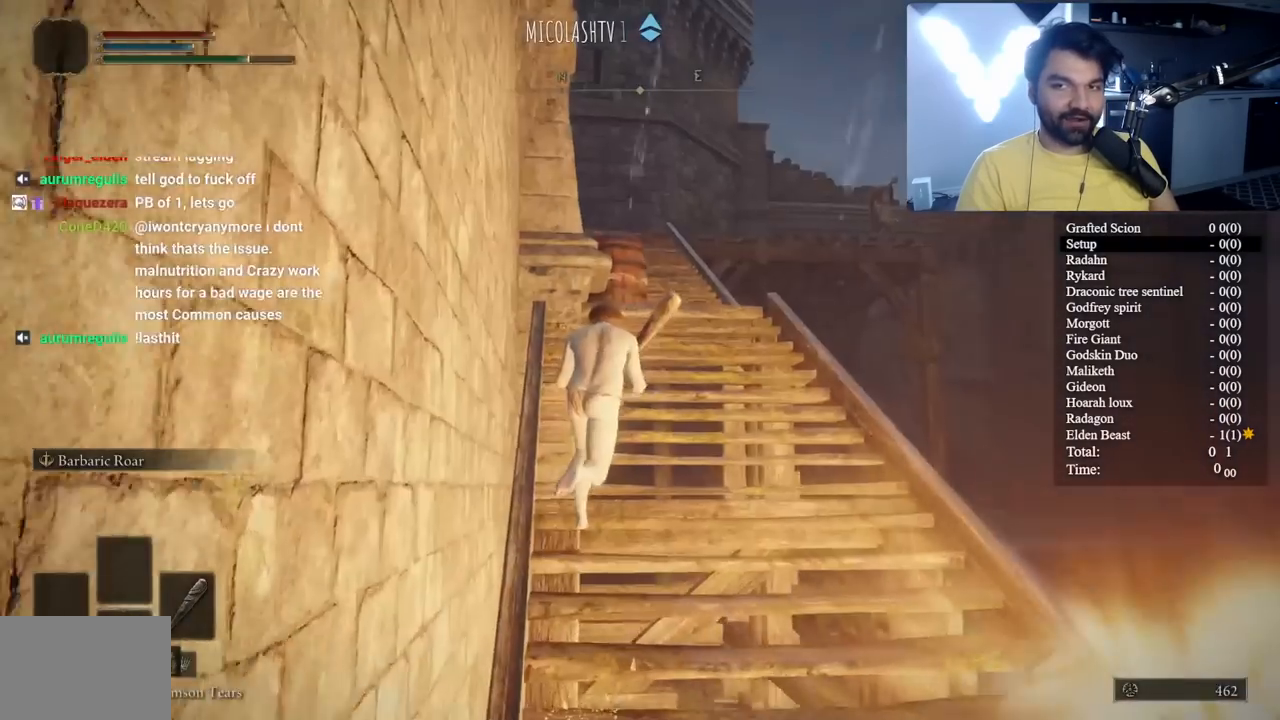
{"buttons": ["B", "L1", "R1"], "left_stick": "up", "right_stick": "center", "button_events": []}
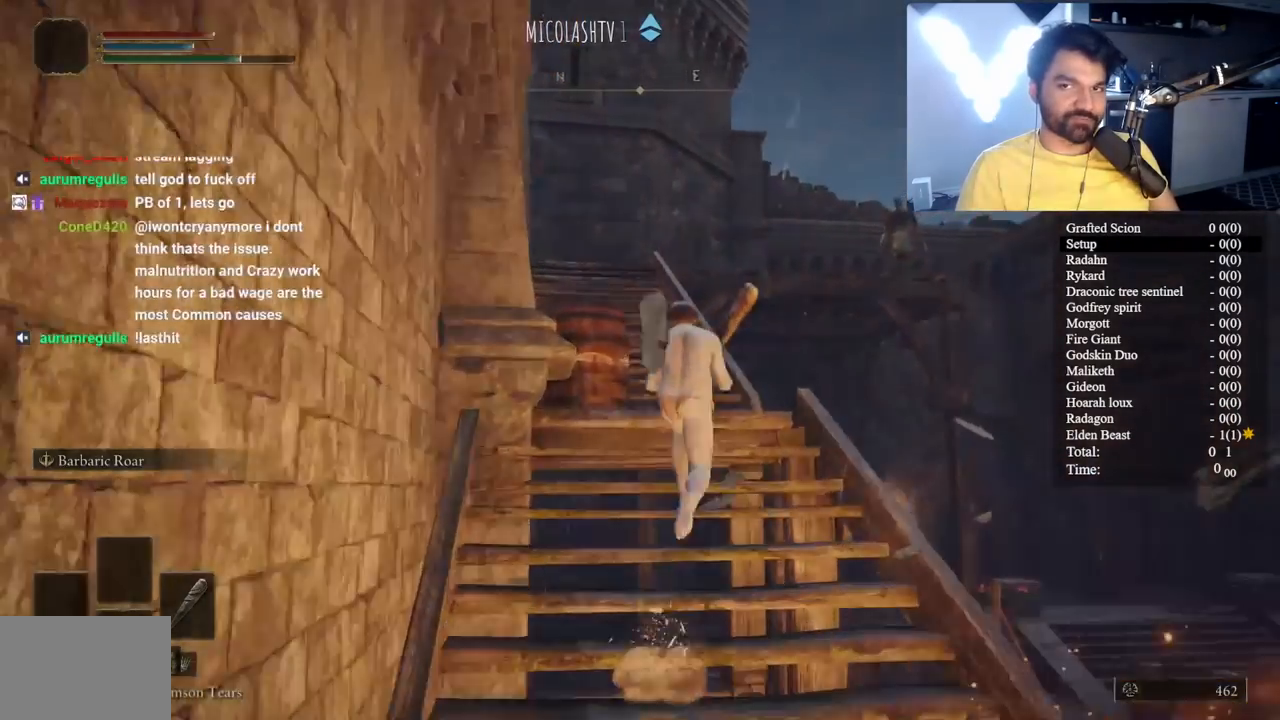
{"buttons": ["B"], "left_stick": "up", "right_stick": "center", "button_events": [[100, "L1", "up"], [100, "R1", "up"]]}
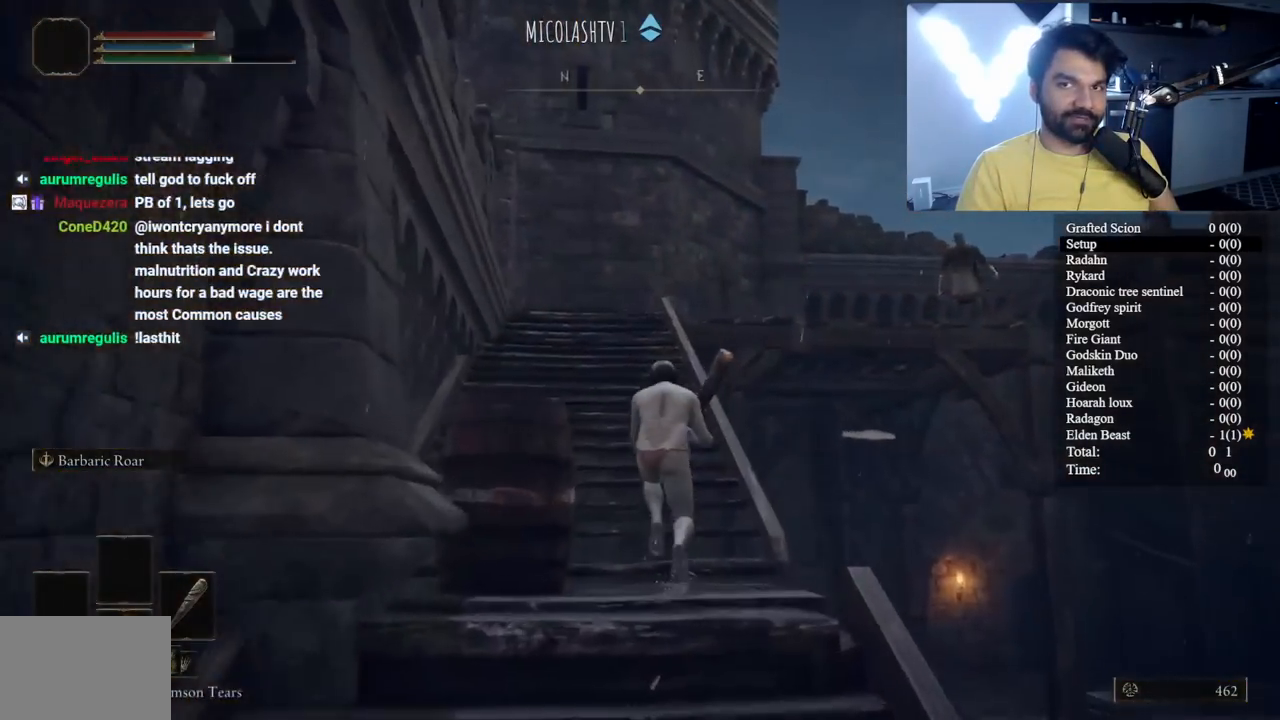
{"buttons": ["B"], "left_stick": "up", "right_stick": "center", "button_events": []}
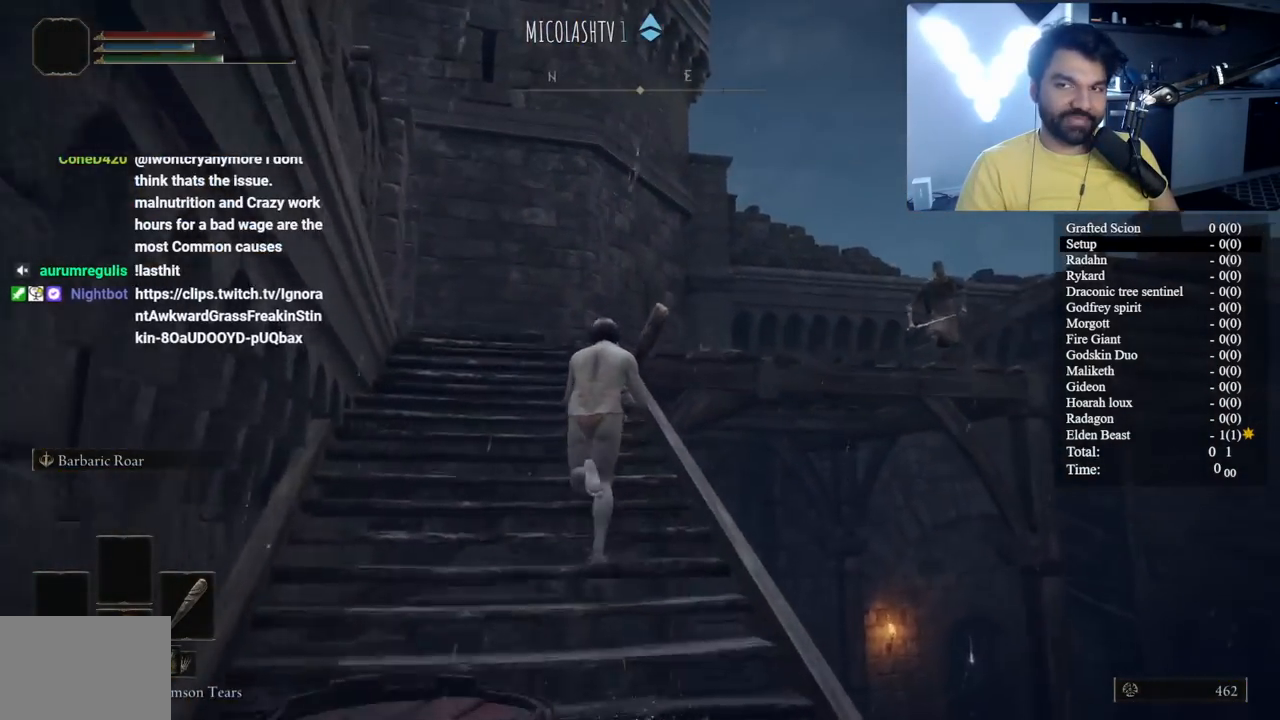
{"buttons": ["B"], "left_stick": "up-left", "right_stick": "center", "button_events": []}
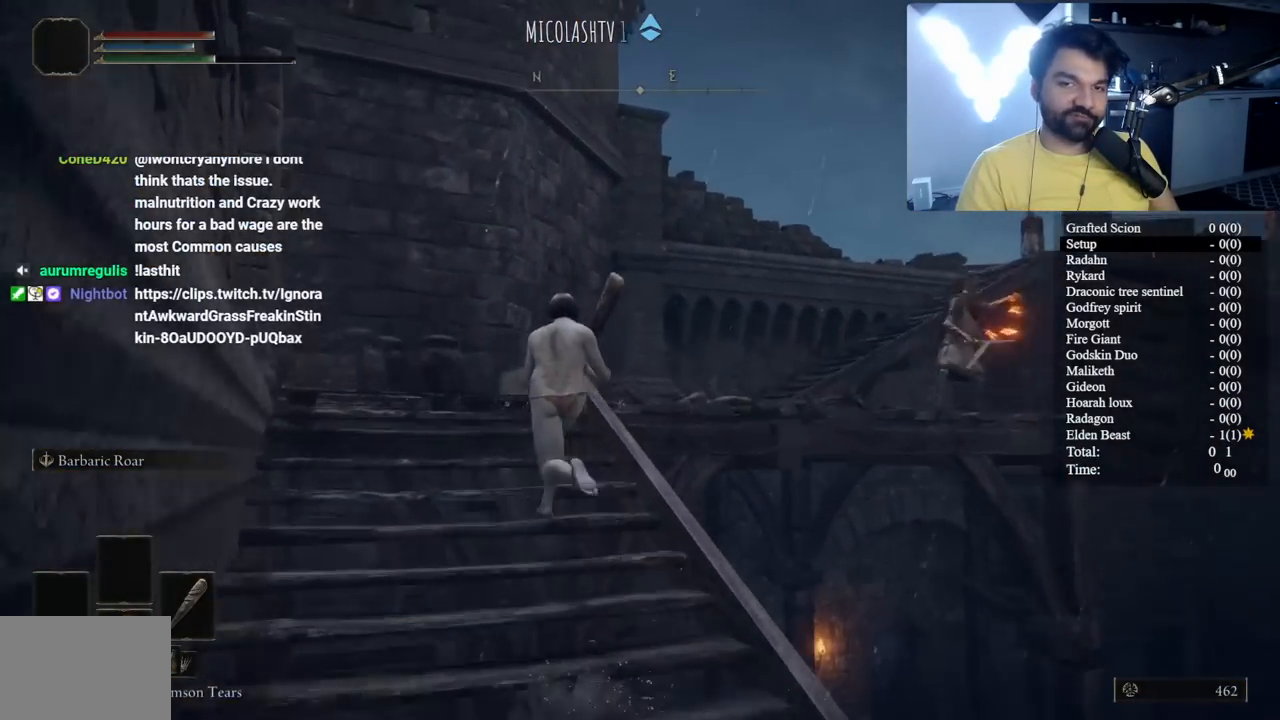
{"buttons": [], "left_stick": "up", "right_stick": "center", "button_events": [[200, "B", "up"], [317, "B", "down"], [467, "B", "up"]]}
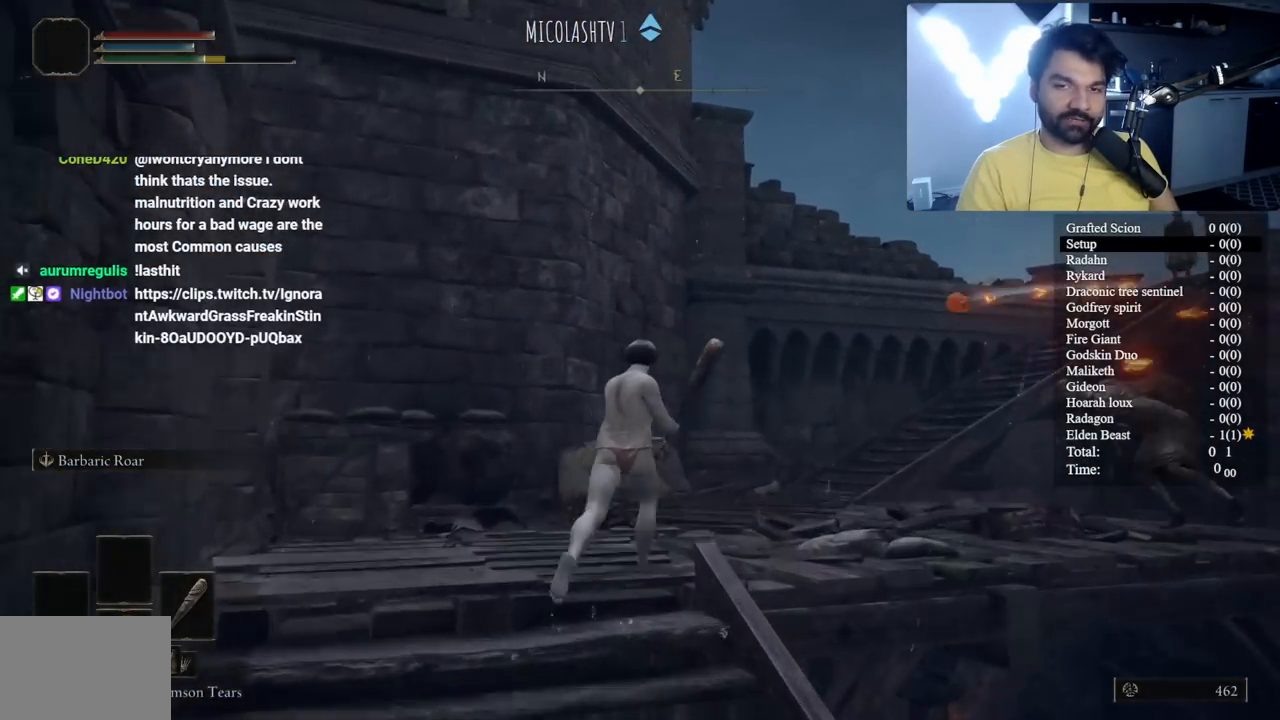
{"buttons": ["B", "L1", "R1"], "left_stick": "up", "right_stick": "center", "button_events": [[333, "B", "down"], [333, "R1", "down"], [417, "L1", "down"]]}
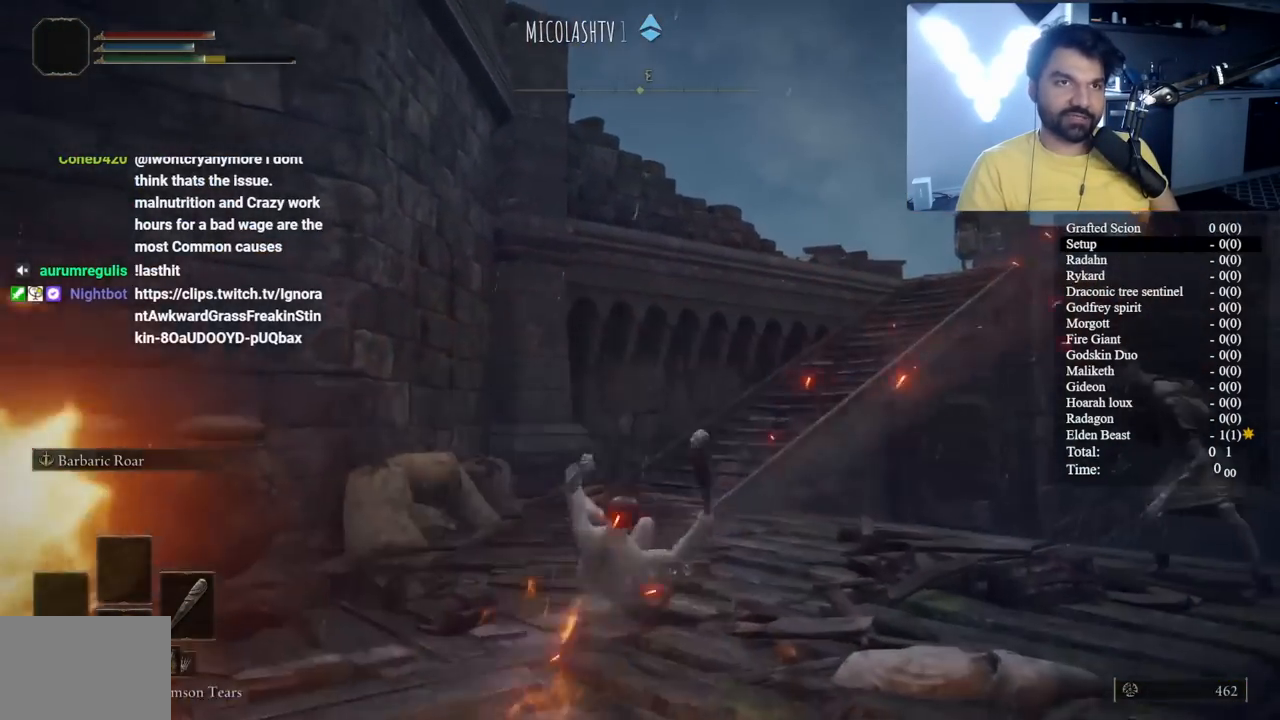
{"buttons": ["B"], "left_stick": "up", "right_stick": "center", "button_events": [[50, "R1", "up"], [67, "L1", "up"]]}
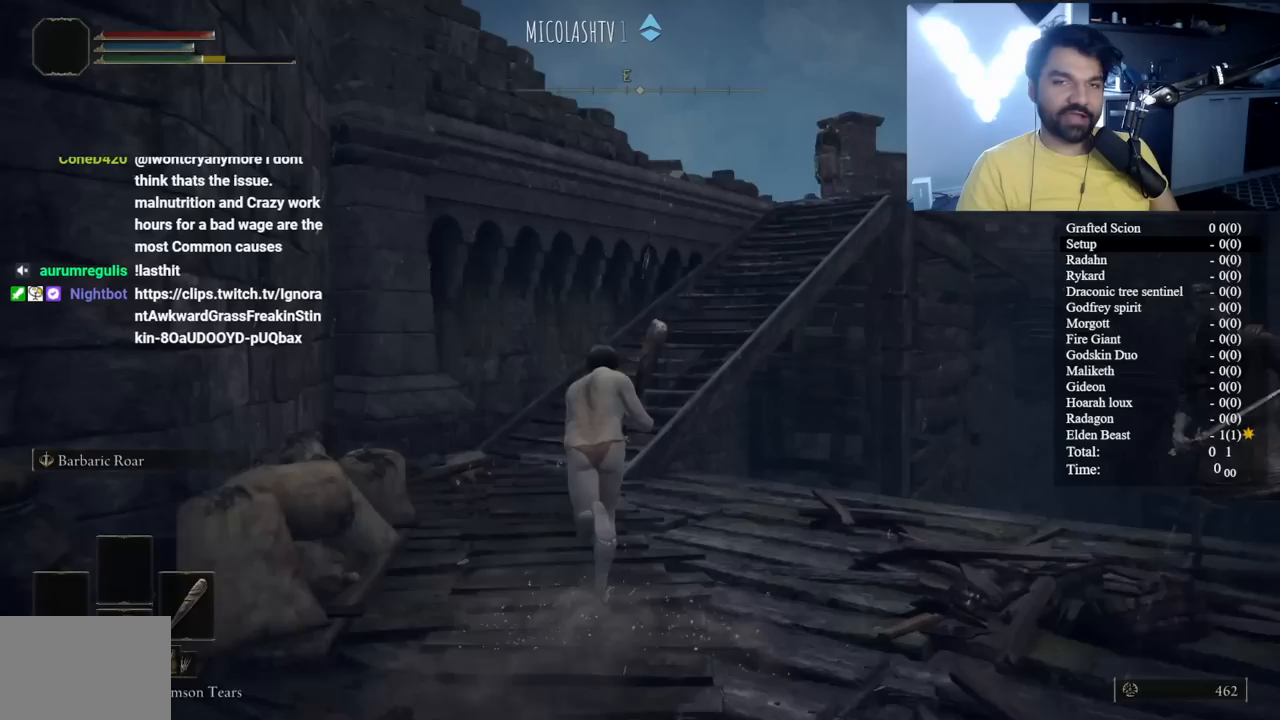
{"buttons": ["B"], "left_stick": "up", "right_stick": "center", "button_events": []}
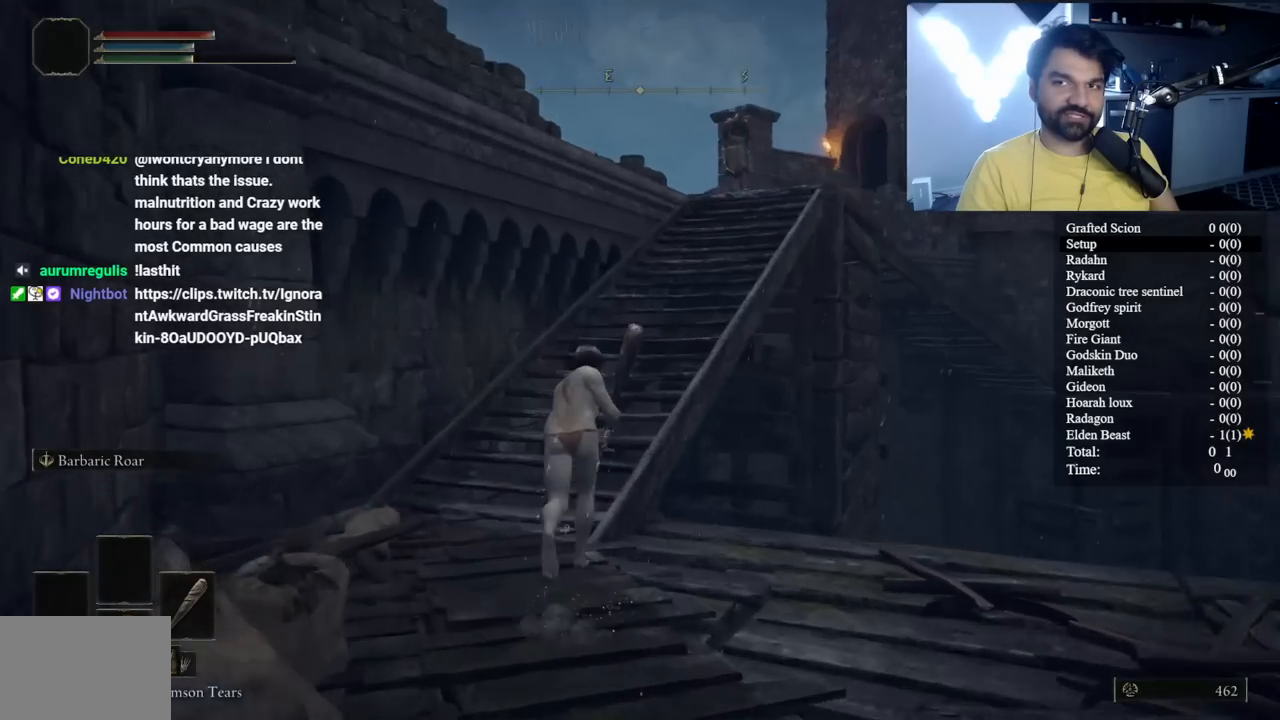
{"buttons": ["B"], "left_stick": "up", "right_stick": "center", "button_events": []}
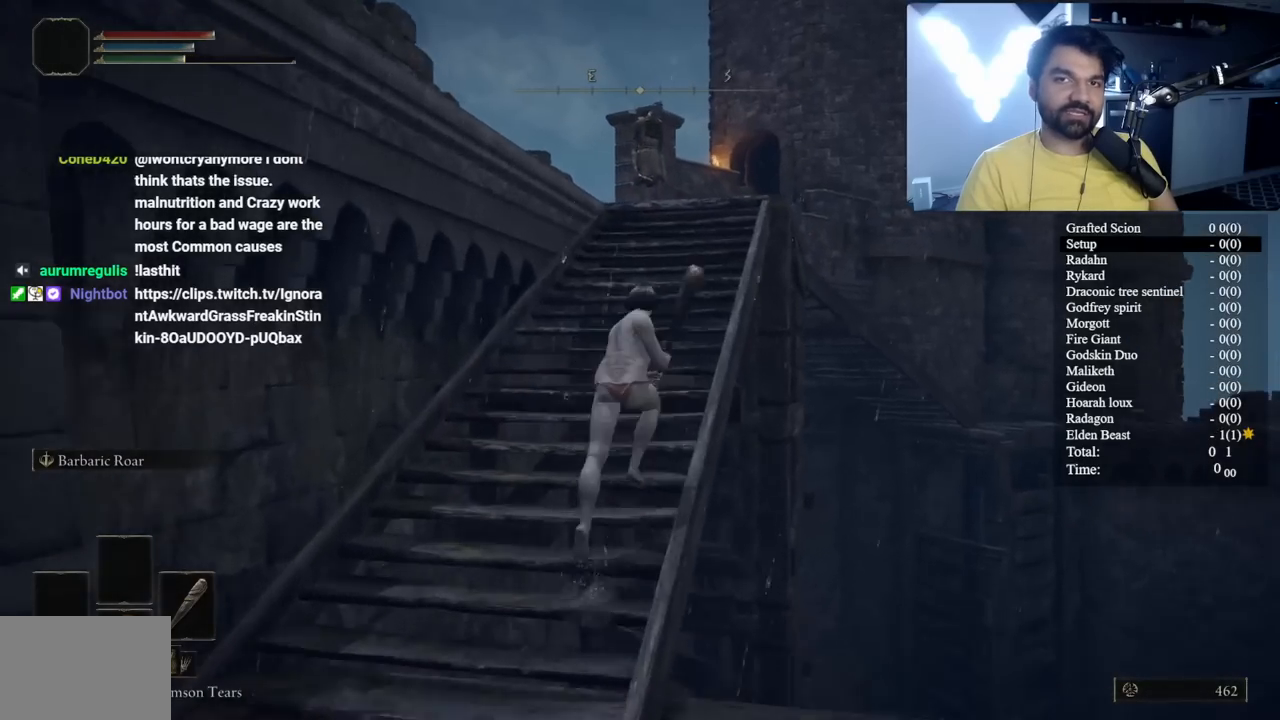
{"buttons": ["B"], "left_stick": "up", "right_stick": "center", "button_events": []}
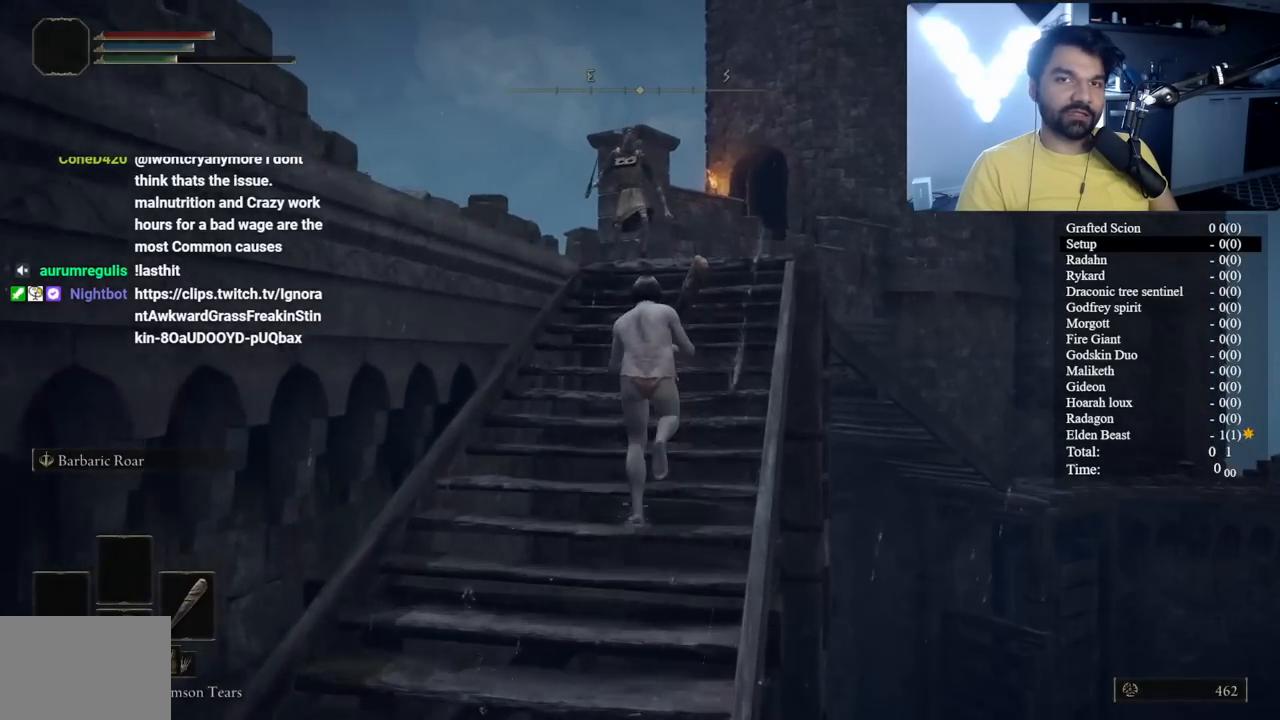
{"buttons": [], "left_stick": "up", "right_stick": "center", "button_events": [[100, "A", "down"], [200, "B", "up"], [250, "A", "up"]]}
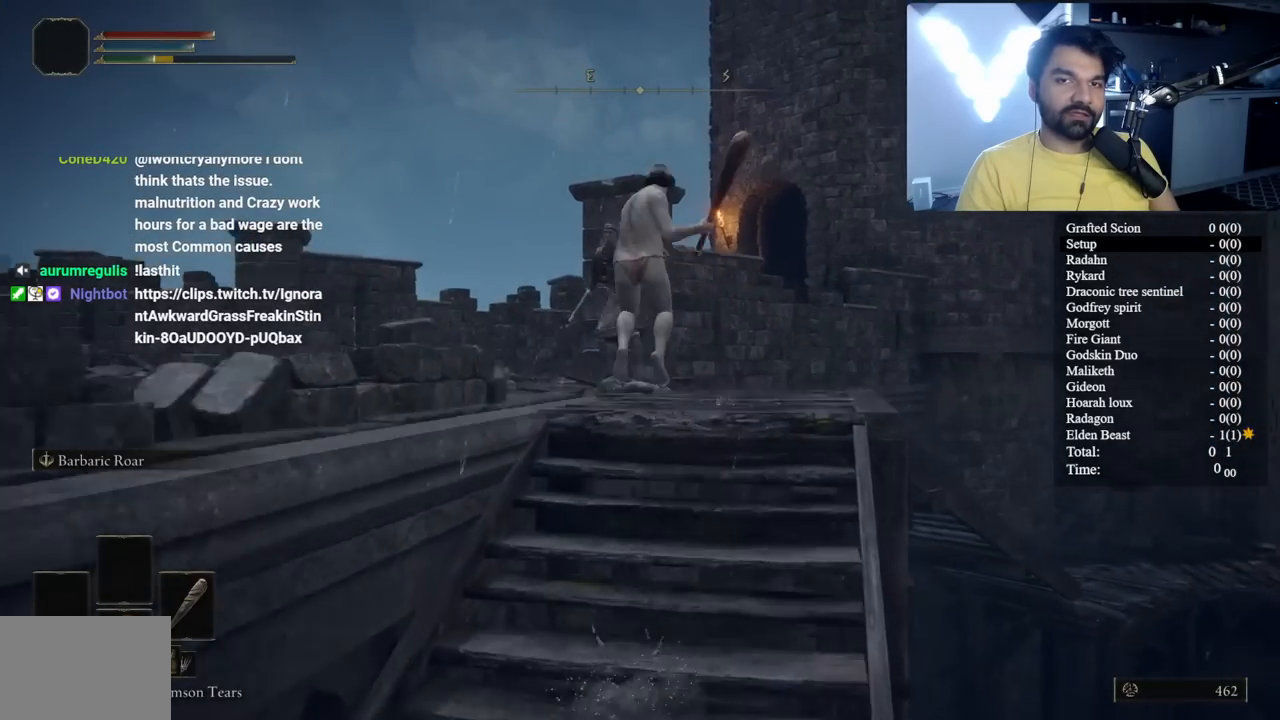
{"buttons": ["R3"], "left_stick": "up", "right_stick": "center", "button_events": [[433, "R3", "down"]]}
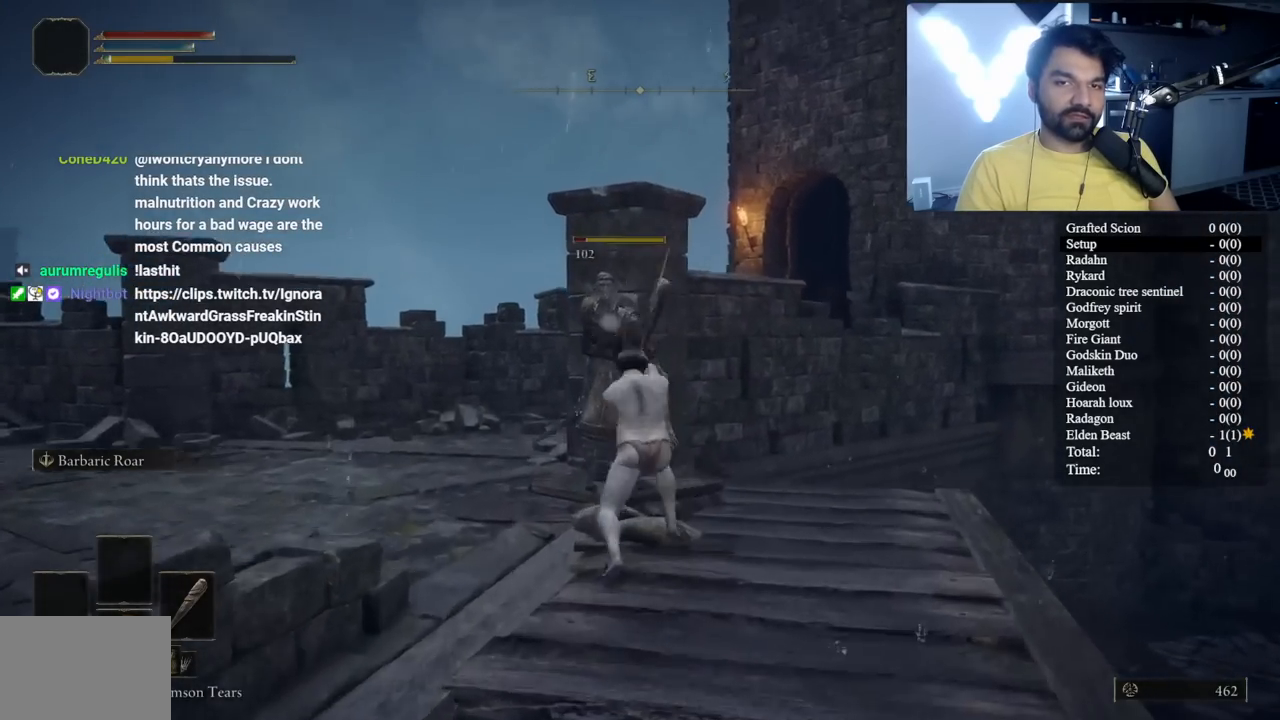
{"buttons": [], "left_stick": "up", "right_stick": "center", "button_events": [[33, "R3", "up"]]}
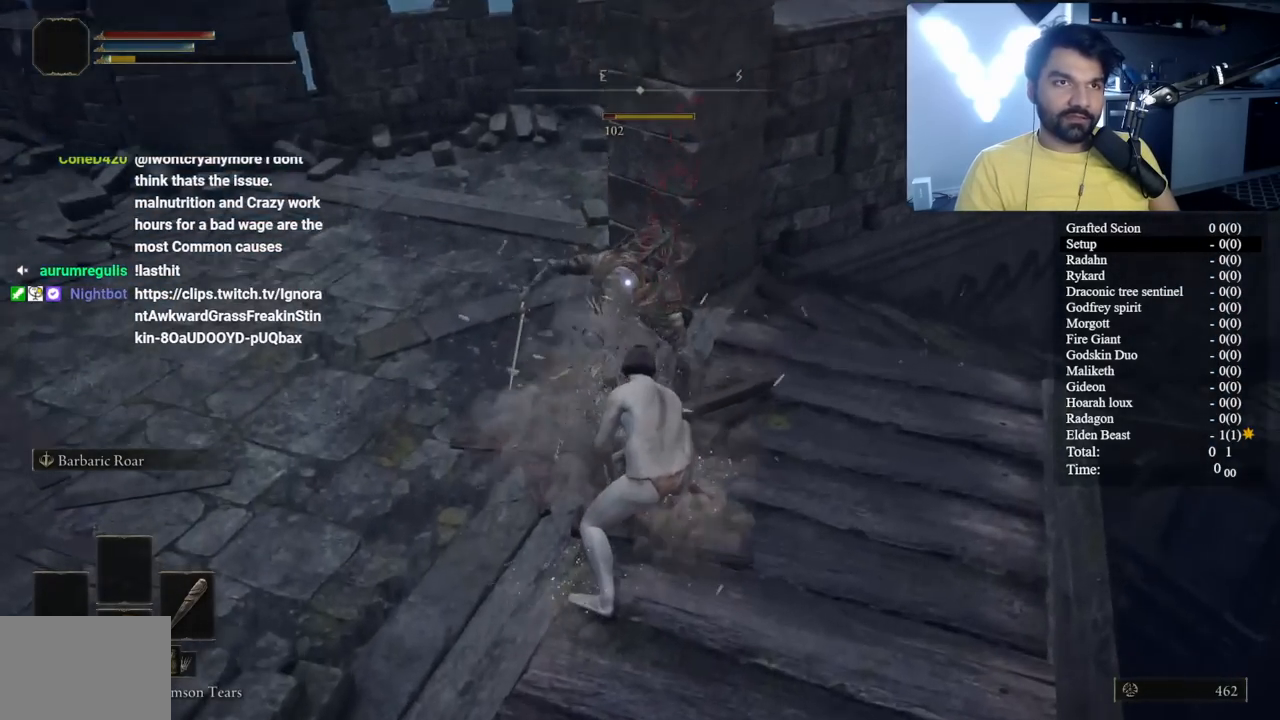
{"buttons": [], "left_stick": "up", "right_stick": "center"}